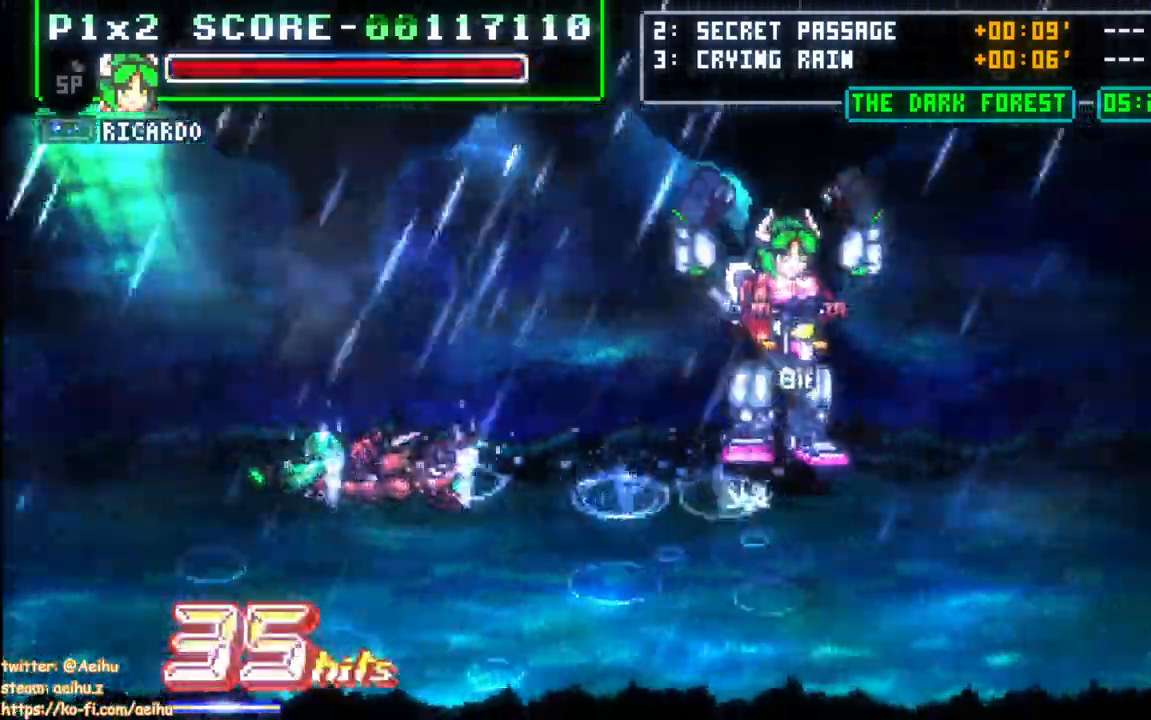
Gameplay with a controller (PlayStation layout); each line is a JSON object with the inputs held at the frame after it (dt_ms = milliseconds from this image to that frame). "events" lists button and stick changes between this image and that frame as [ms after this image, input, new state], when the widget could be followed in between. Not read: CIRCLE left_stick right_stick.
{"dt_ms": 500, "buttons": ["CROSS", "DPAD_RIGHT"], "events": [[167, "DPAD_RIGHT", "up"], [383, "DPAD_RIGHT", "down"]]}
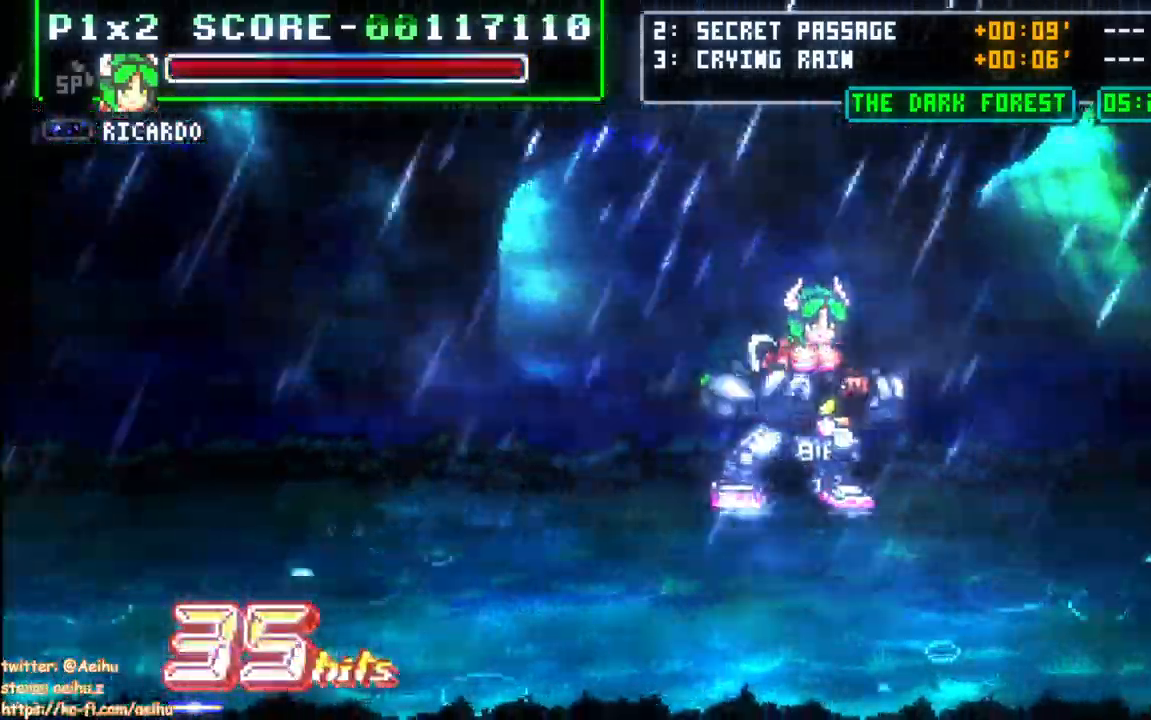
{"dt_ms": 500, "buttons": ["CROSS"], "events": [[500, "DPAD_RIGHT", "up"]]}
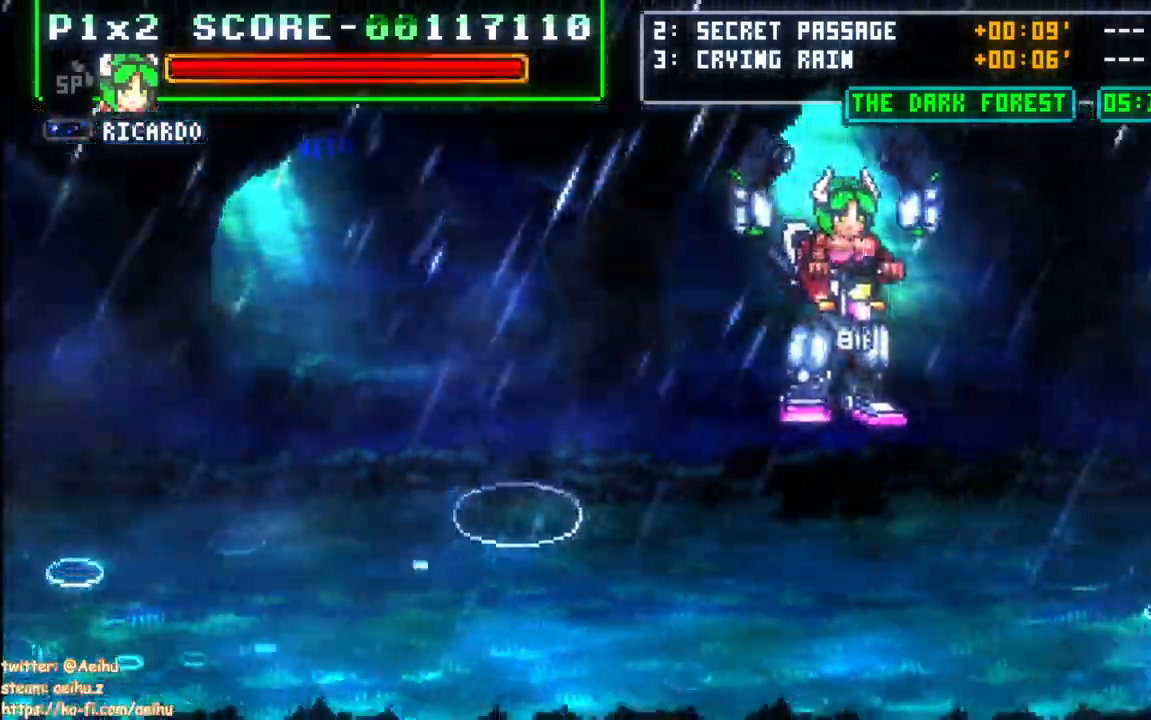
{"dt_ms": 500, "buttons": ["CROSS", "DPAD_LEFT"], "events": [[50, "DPAD_RIGHT", "down"], [117, "DPAD_RIGHT", "up"], [167, "DPAD_RIGHT", "down"], [333, "DPAD_RIGHT", "up"], [483, "DPAD_LEFT", "down"]]}
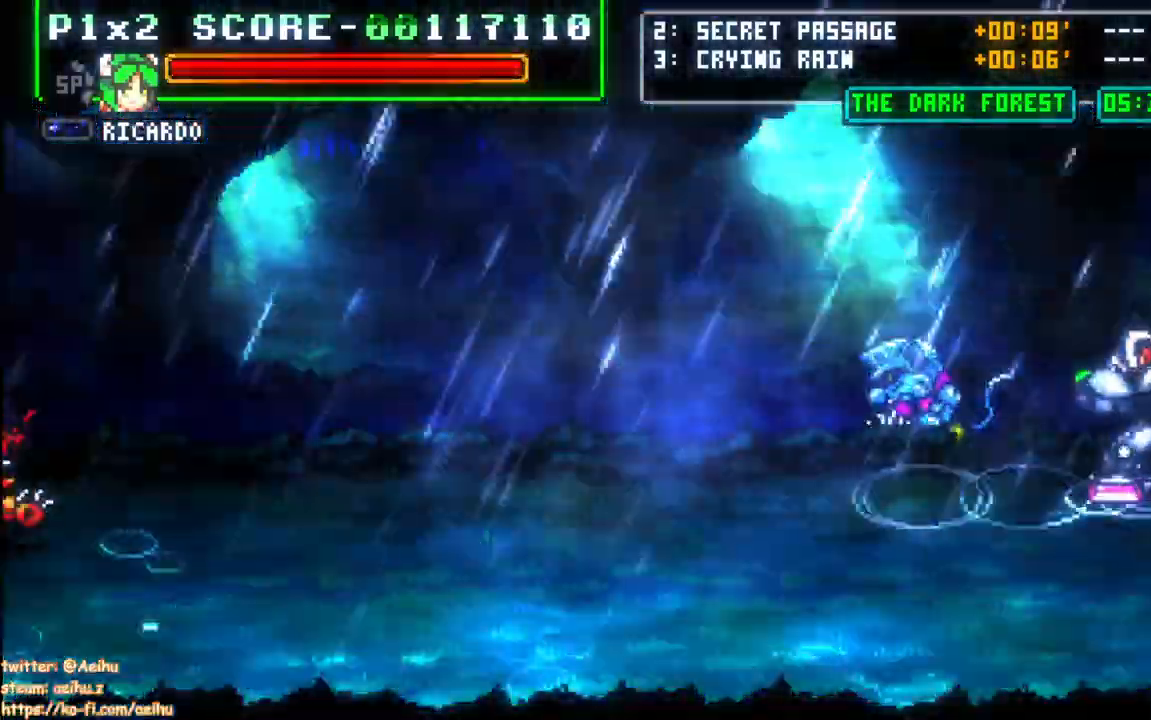
{"dt_ms": 500, "buttons": ["CROSS", "SQUARE", "DPAD_UP", "DPAD_LEFT"], "events": [[67, "DPAD_LEFT", "up"], [100, "DPAD_LEFT", "down"], [300, "DPAD_UP", "down"], [300, "SQUARE", "down"], [400, "SQUARE", "up"], [467, "SQUARE", "down"]]}
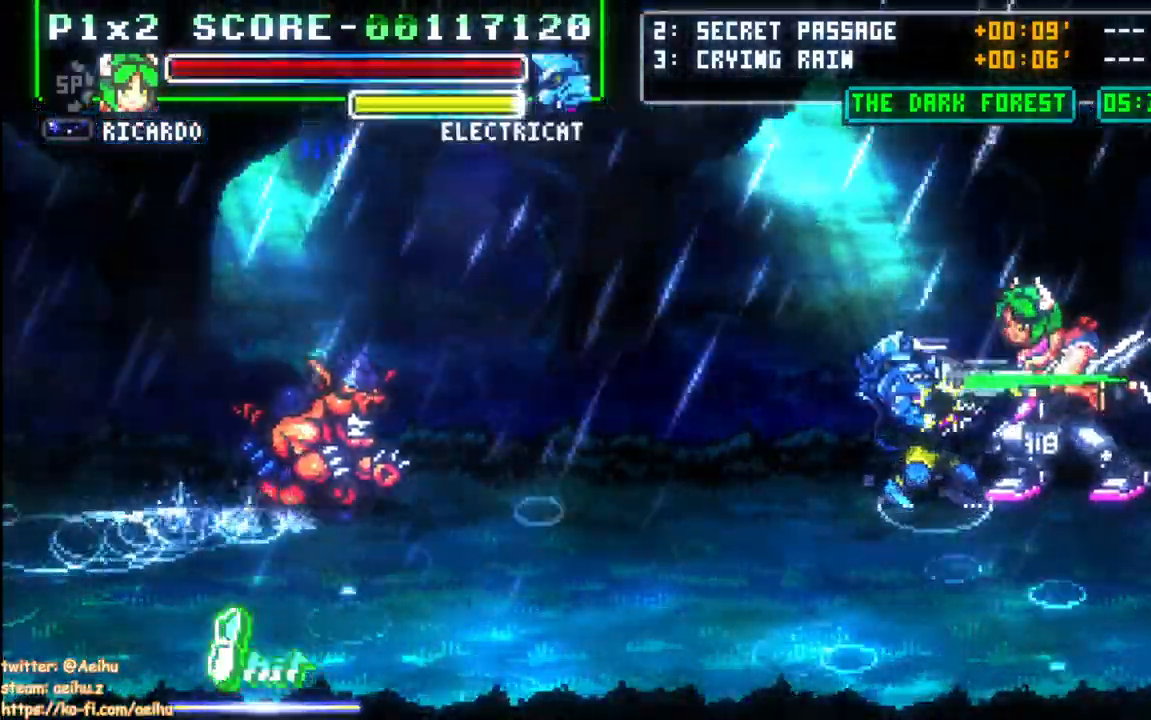
{"dt_ms": 500, "buttons": ["CROSS"], "events": [[50, "SQUARE", "up"], [117, "SQUARE", "down"], [200, "SQUARE", "up"], [250, "SQUARE", "down"], [383, "SQUARE", "up"], [433, "DPAD_LEFT", "up"], [450, "DPAD_UP", "up"]]}
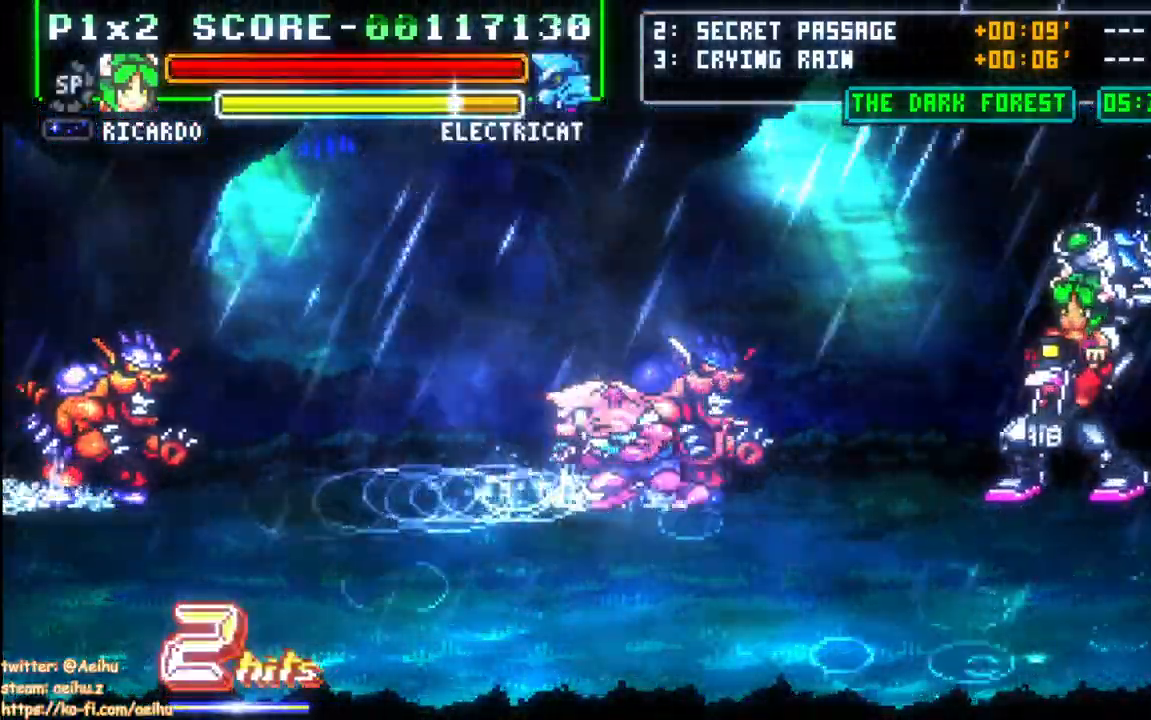
{"dt_ms": 500, "buttons": [], "events": [[383, "DPAD_LEFT", "down"], [450, "DPAD_LEFT", "up"], [500, "CROSS", "up"]]}
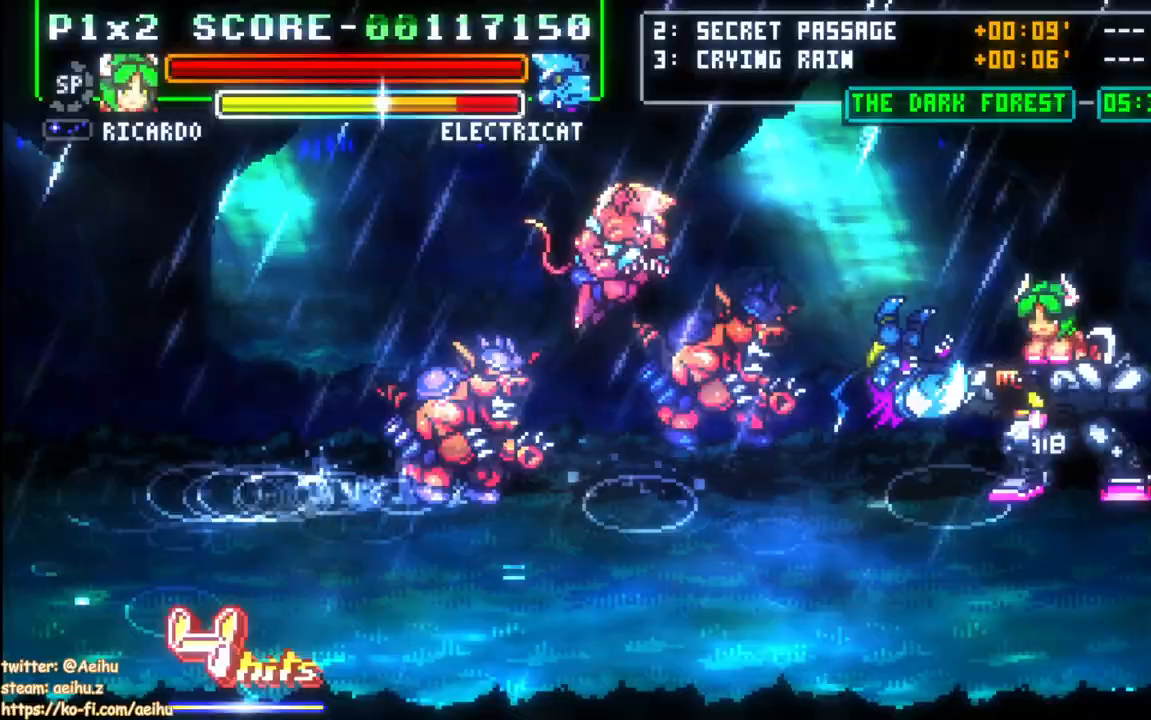
{"dt_ms": 500, "buttons": ["DPAD_UP", "DPAD_LEFT"], "events": [[33, "DPAD_LEFT", "down"], [367, "DPAD_UP", "down"], [400, "SQUARE", "down"], [483, "SQUARE", "up"]]}
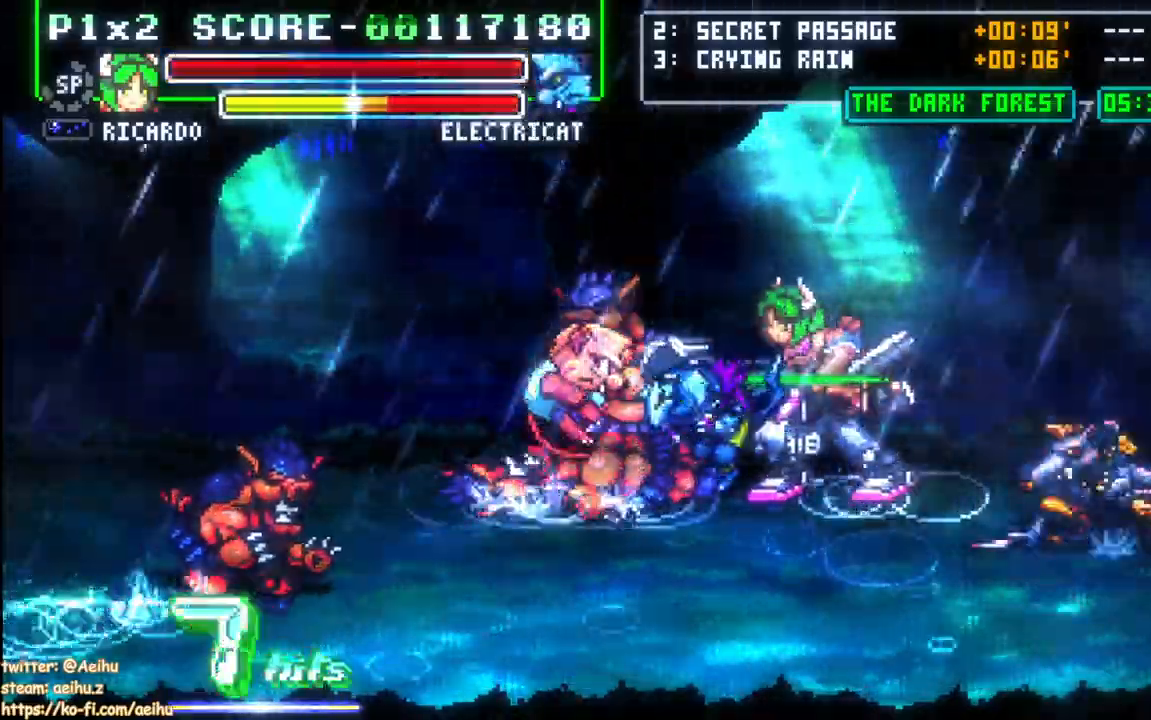
{"dt_ms": 500, "buttons": ["SQUARE", "DPAD_UP", "DPAD_LEFT"], "events": [[50, "SQUARE", "down"], [133, "SQUARE", "up"], [200, "SQUARE", "down"], [417, "SQUARE", "up"], [483, "SQUARE", "down"]]}
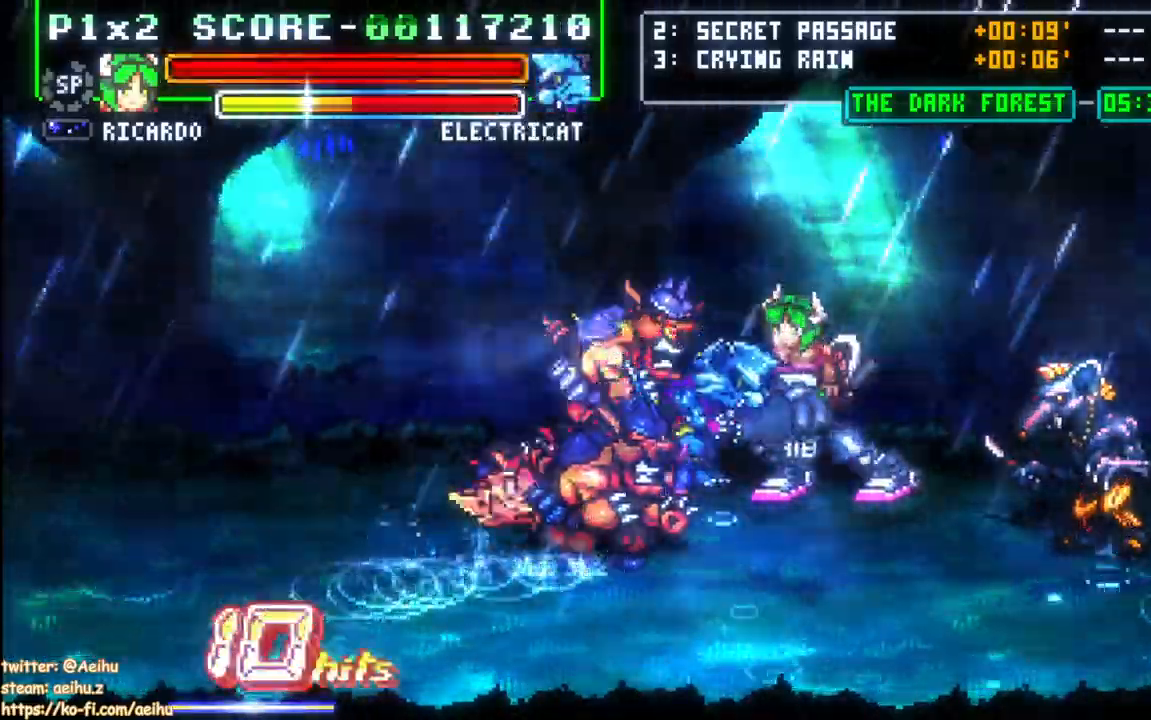
{"dt_ms": 500, "buttons": ["SQUARE"], "events": [[383, "DPAD_LEFT", "up"], [383, "DPAD_UP", "up"]]}
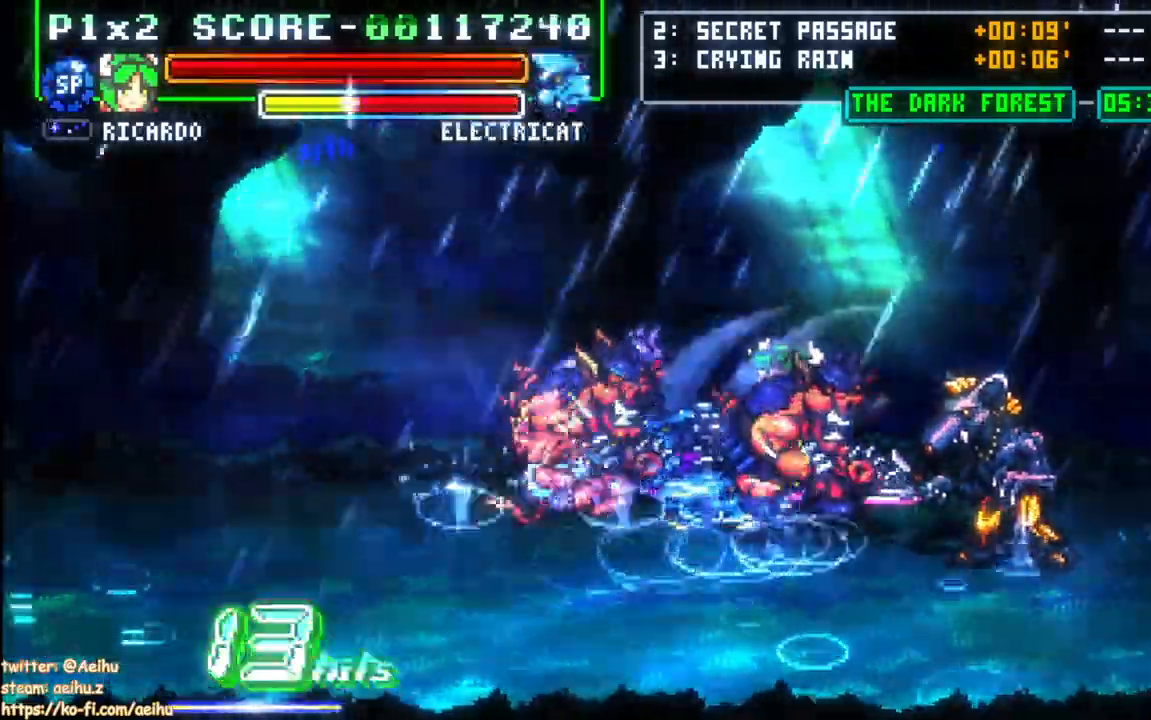
{"dt_ms": 500, "buttons": ["DPAD_LEFT"], "events": [[67, "SQUARE", "up"], [367, "DPAD_LEFT", "down"]]}
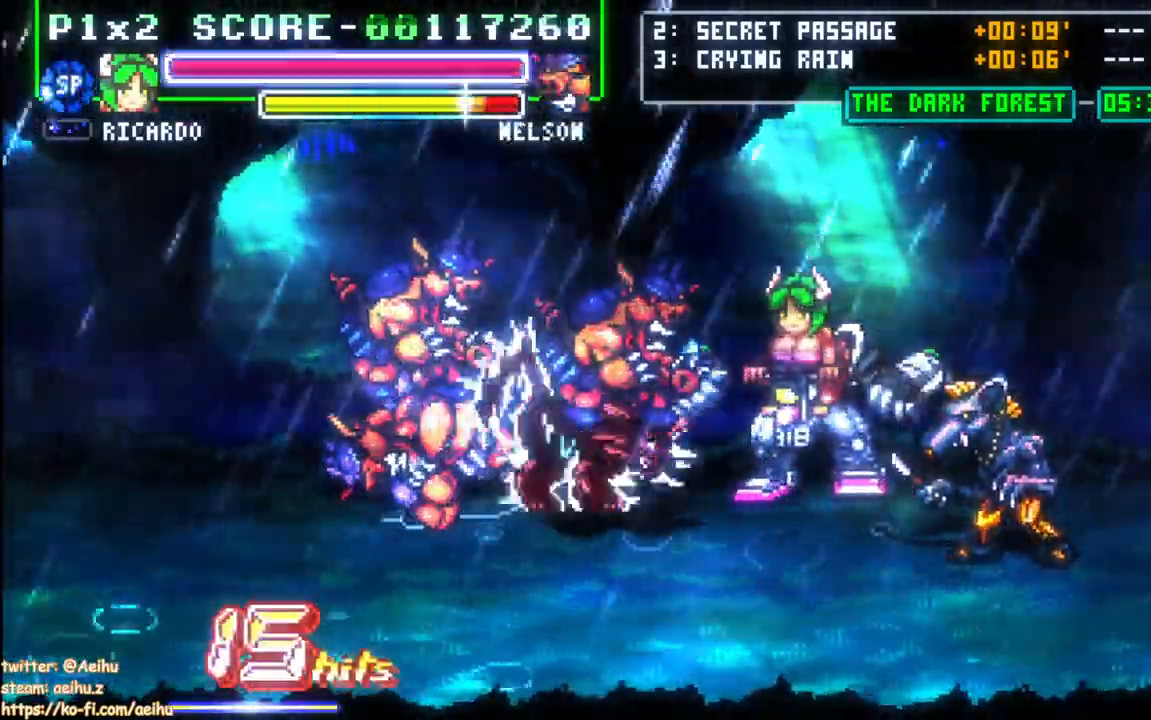
{"dt_ms": 500, "buttons": ["DPAD_UP", "DPAD_LEFT"], "events": [[67, "DPAD_UP", "down"], [83, "SQUARE", "down"], [317, "SQUARE", "up"], [383, "SQUARE", "down"], [417, "SQUARE", "up"]]}
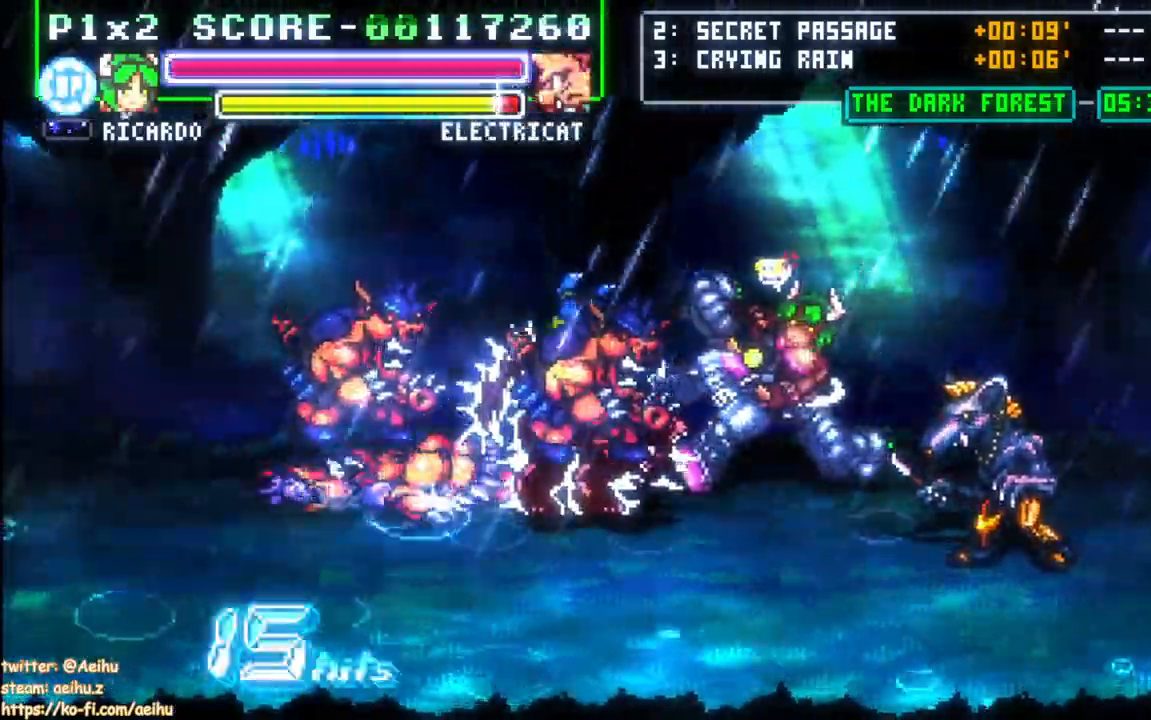
{"dt_ms": 500, "buttons": ["CROSS"], "events": [[50, "DPAD_UP", "up"], [167, "DPAD_UP", "down"], [217, "CROSS", "down"], [233, "DPAD_UP", "up"], [233, "SQUARE", "down"], [333, "DPAD_LEFT", "up"], [367, "SQUARE", "up"]]}
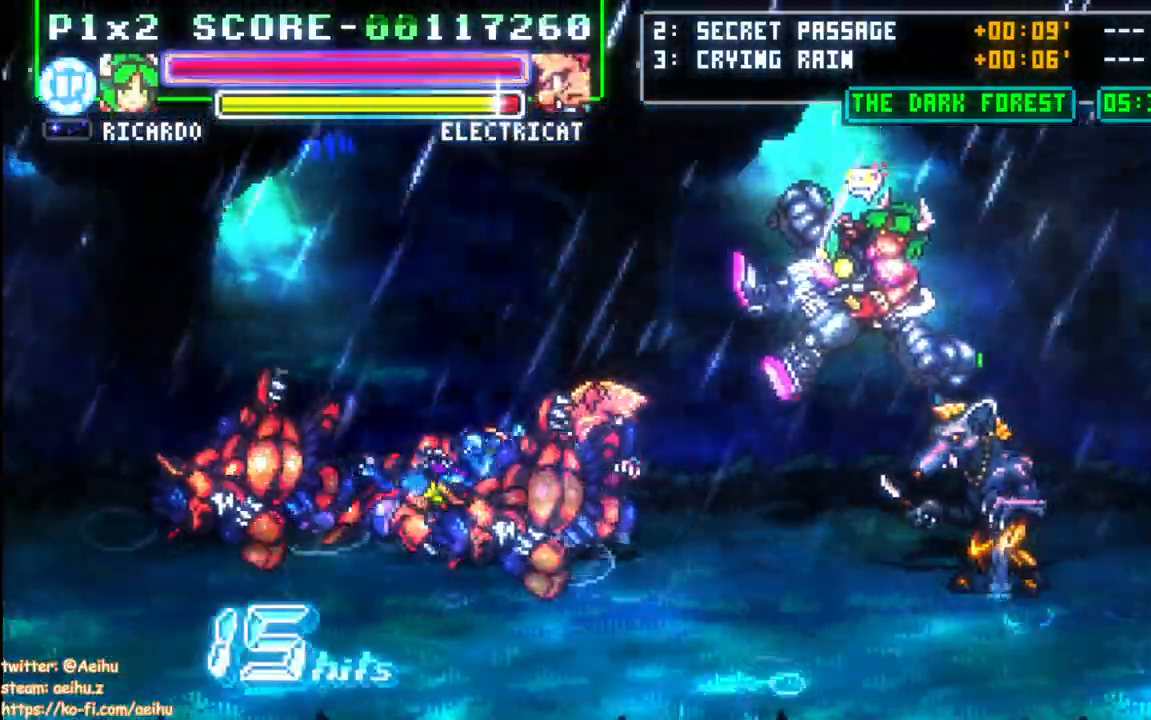
{"dt_ms": 500, "buttons": ["CROSS", "SQUARE"], "events": [[50, "SQUARE", "down"], [150, "SQUARE", "up"], [267, "SQUARE", "down"], [350, "SQUARE", "up"], [450, "SQUARE", "down"]]}
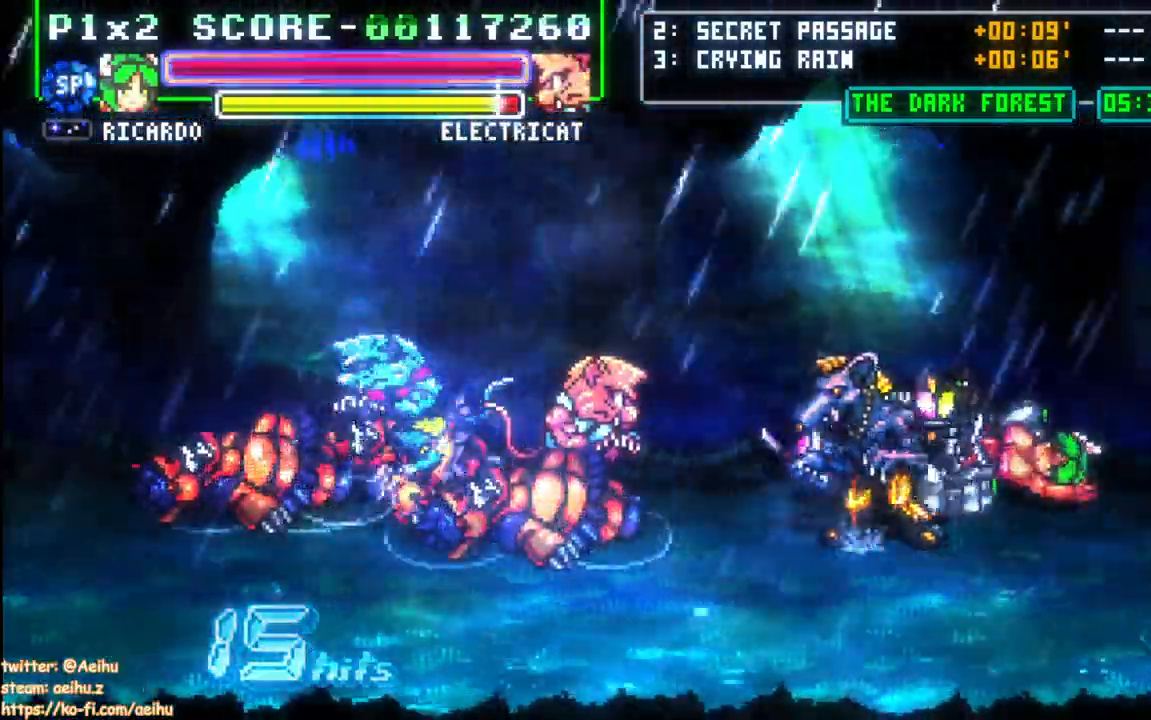
{"dt_ms": 500, "buttons": ["CROSS"], "events": [[50, "SQUARE", "up"], [133, "SQUARE", "down"], [233, "SQUARE", "up"], [267, "CROSS", "up"], [317, "CROSS", "down"], [333, "SQUARE", "down"], [450, "SQUARE", "up"]]}
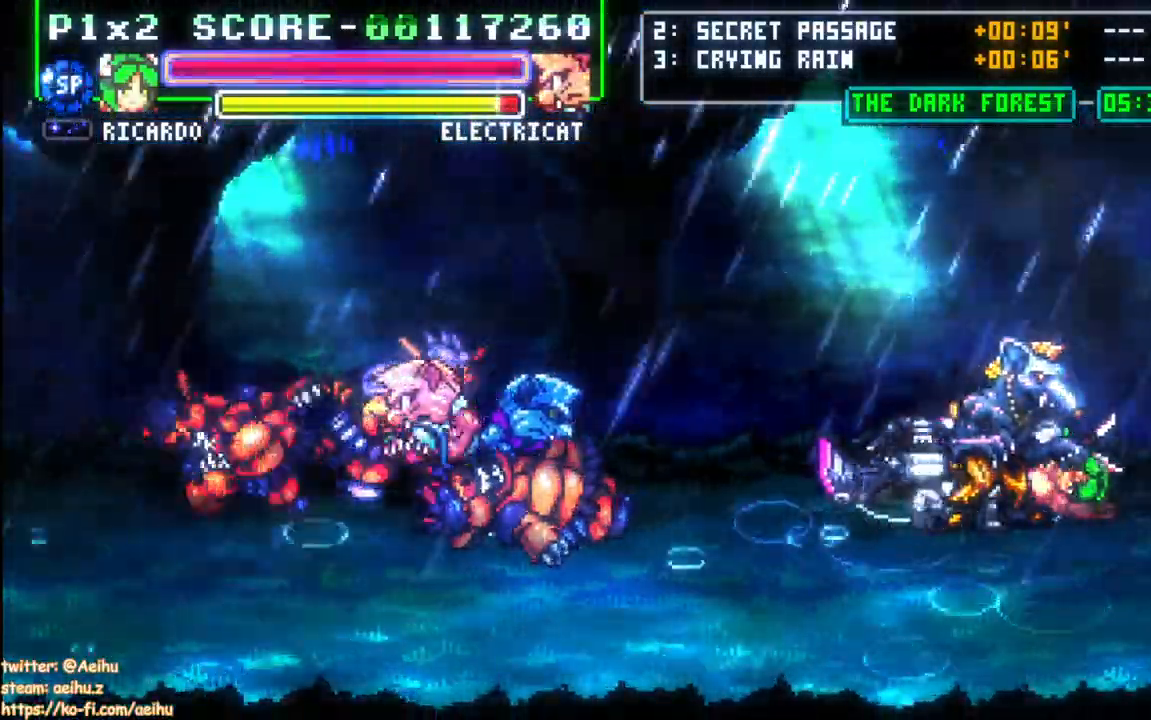
{"dt_ms": 500, "buttons": ["CROSS"], "events": []}
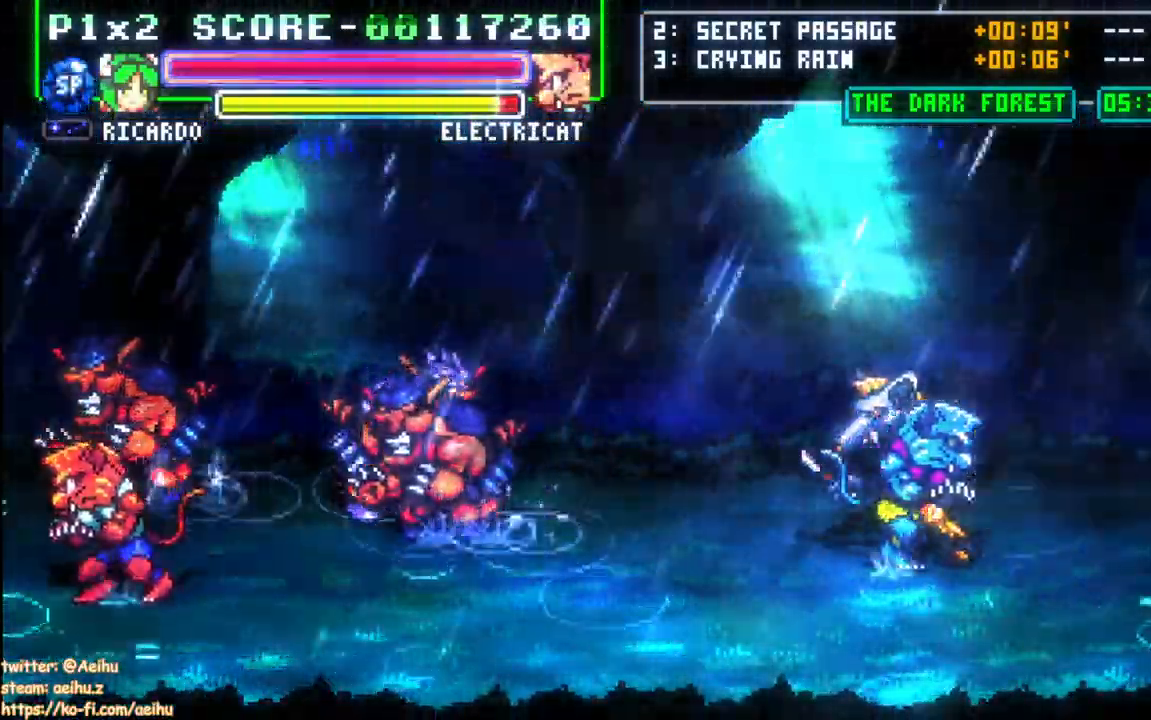
{"dt_ms": 500, "buttons": ["CROSS"], "events": []}
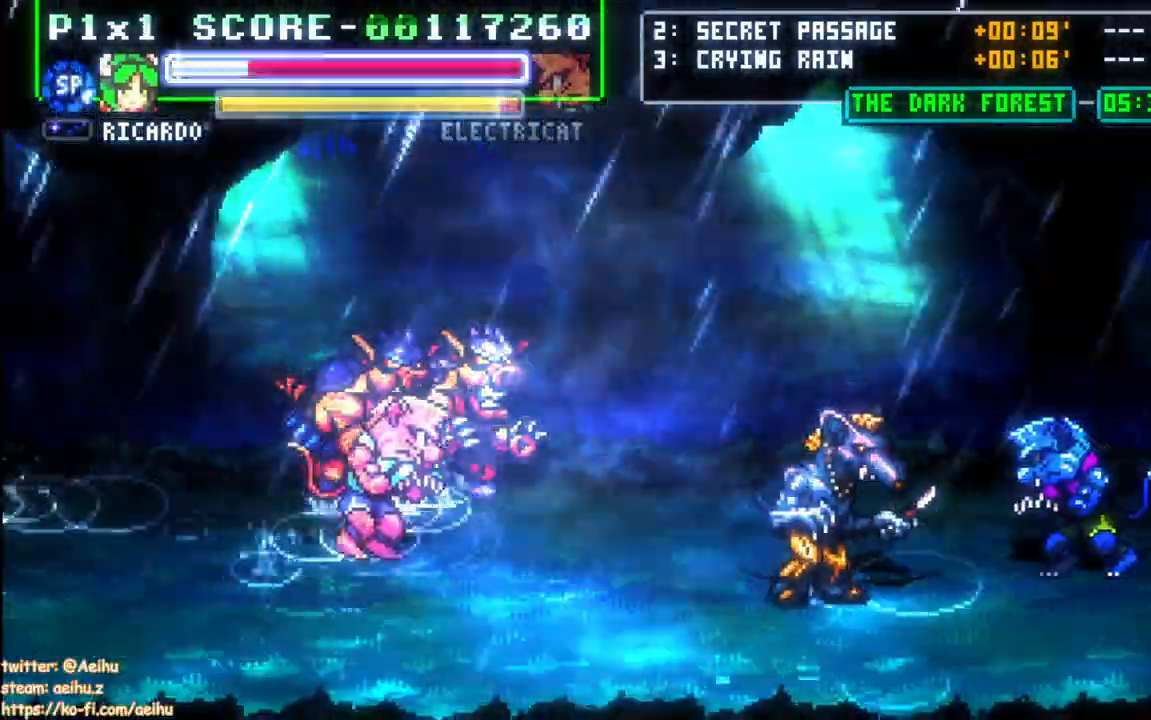
{"dt_ms": 500, "buttons": ["DPAD_LEFT"], "events": [[67, "CROSS", "up"], [467, "DPAD_LEFT", "down"]]}
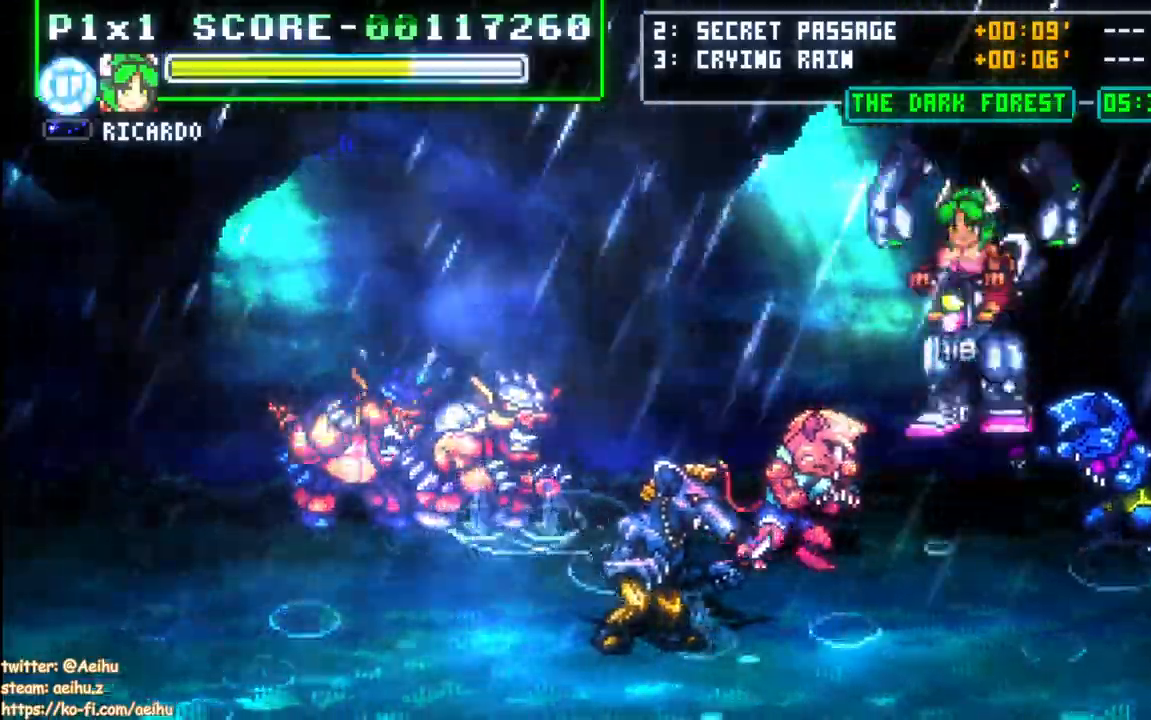
{"dt_ms": 500, "buttons": [], "events": [[33, "DPAD_LEFT", "up"], [83, "DPAD_LEFT", "down"], [217, "SQUARE", "down"], [317, "SQUARE", "up"], [333, "DPAD_LEFT", "up"], [383, "DPAD_UP", "down"], [383, "SQUARE", "down"], [433, "DPAD_UP", "up"], [467, "SQUARE", "up"]]}
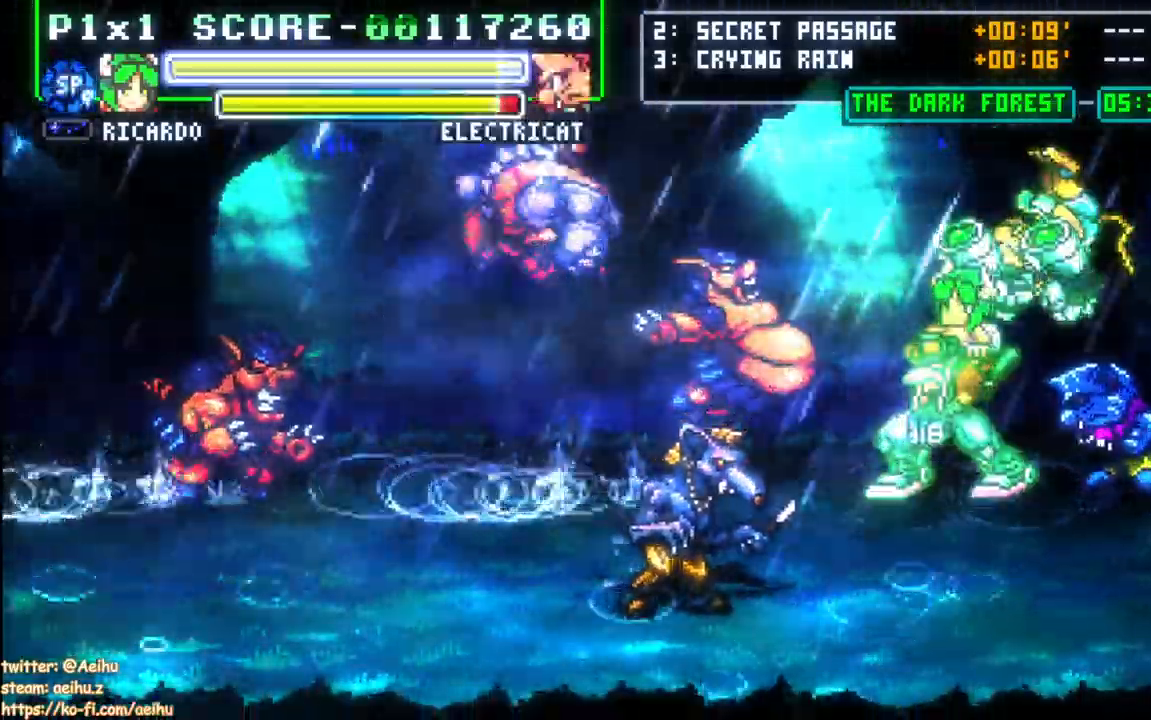
{"dt_ms": 500, "buttons": ["DPAD_UP", "DPAD_LEFT"]}
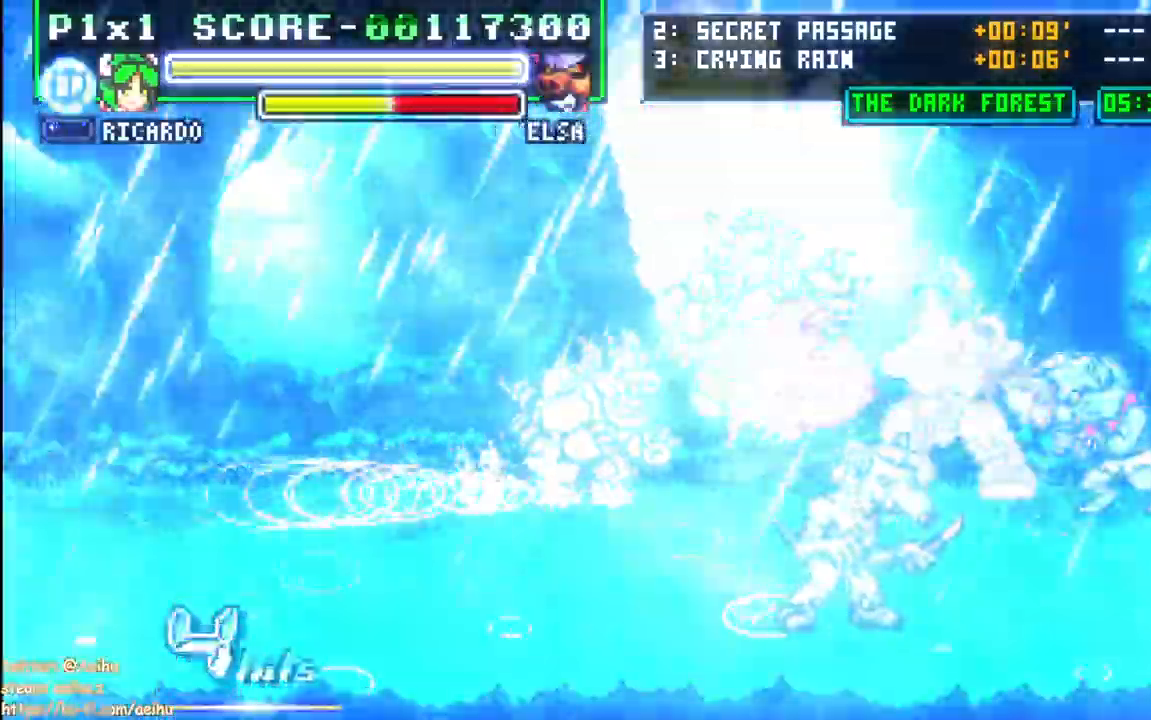
{"dt_ms": 500, "buttons": ["SQUARE", "DPAD_UP"], "events": [[150, "SQUARE", "down"], [300, "DPAD_LEFT", "up"]]}
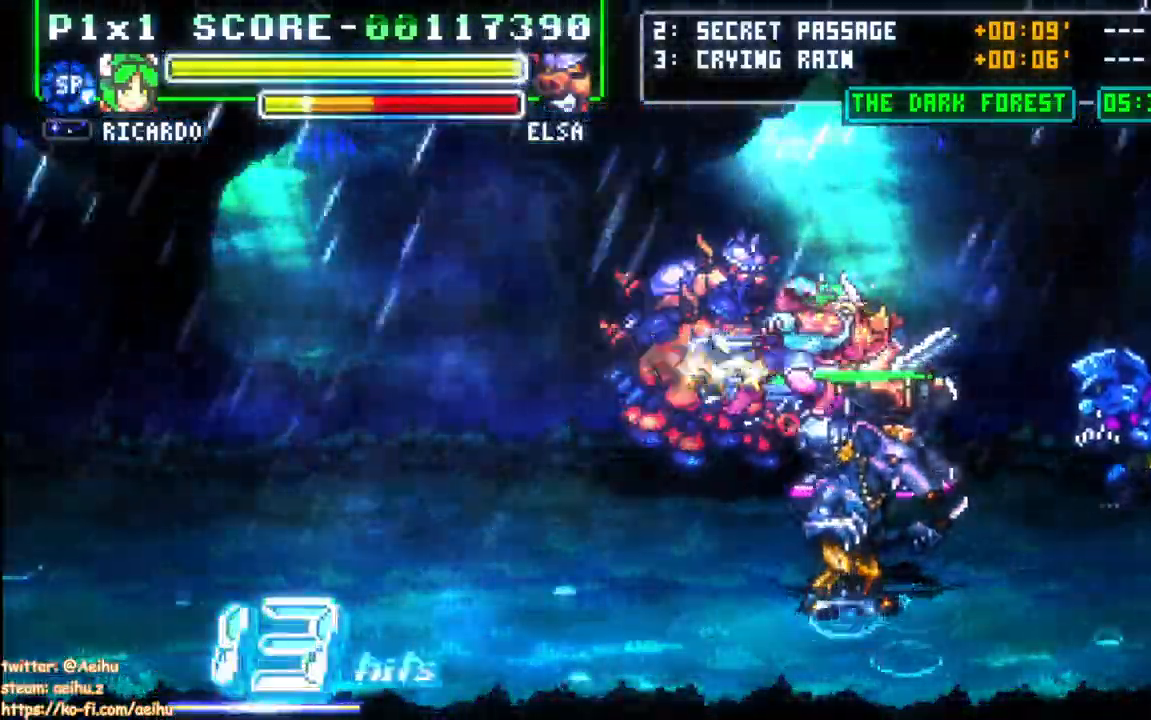
{"dt_ms": 500, "buttons": ["SQUARE", "DPAD_UP", "DPAD_LEFT"], "events": [[50, "SQUARE", "up"], [117, "SQUARE", "down"], [283, "DPAD_UP", "up"], [383, "DPAD_DOWN", "down"], [433, "DPAD_LEFT", "down"], [450, "DPAD_DOWN", "up"], [467, "DPAD_UP", "down"]]}
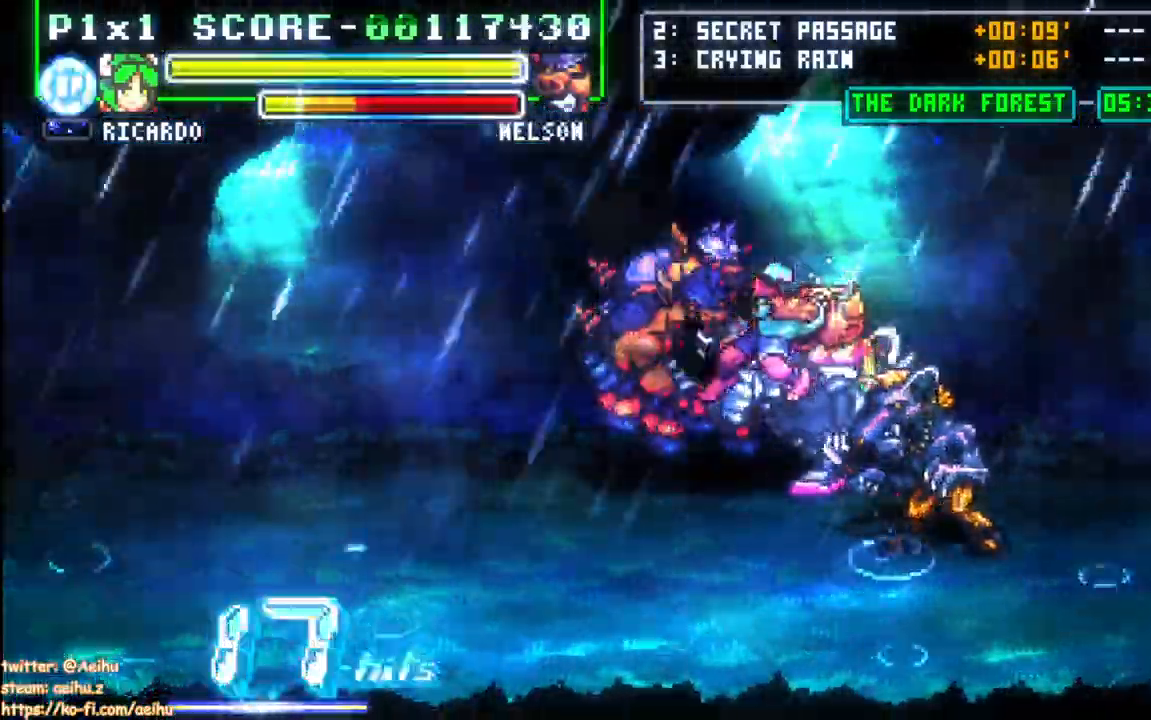
{"dt_ms": 500, "buttons": ["SQUARE"], "events": [[33, "DPAD_LEFT", "up"], [250, "DPAD_LEFT", "down"], [433, "DPAD_LEFT", "up"], [483, "DPAD_UP", "up"]]}
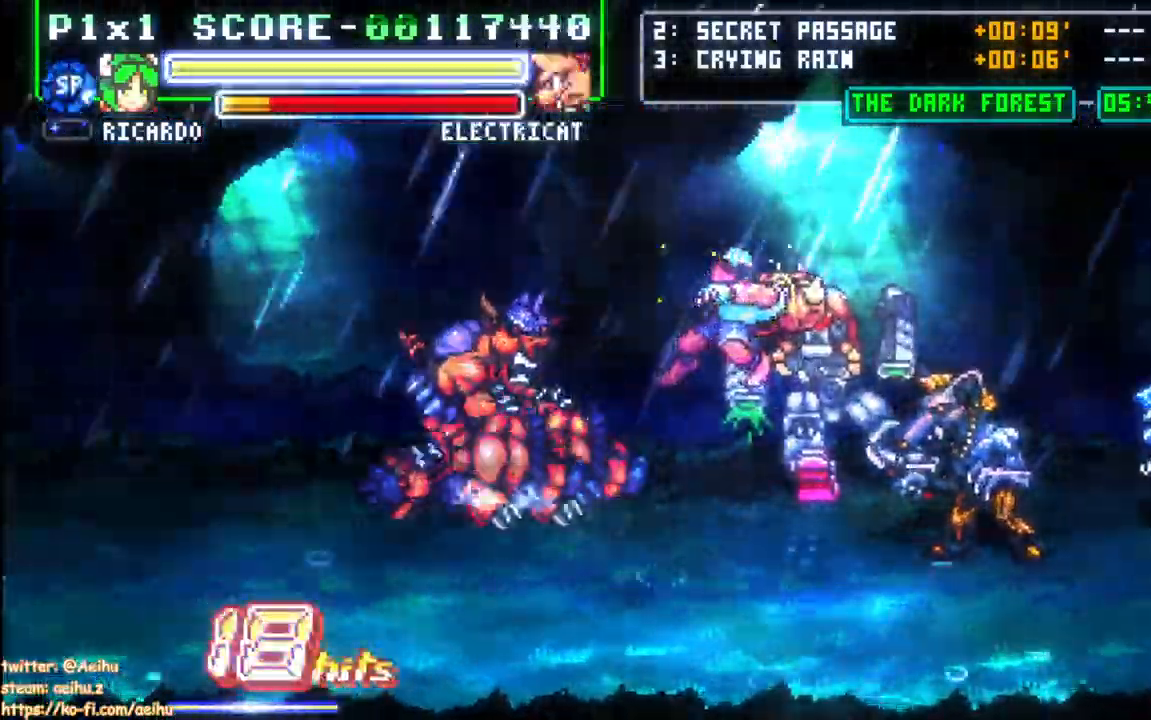
{"dt_ms": 1000, "buttons": ["DPAD_DOWN", "DPAD_RIGHT"]}
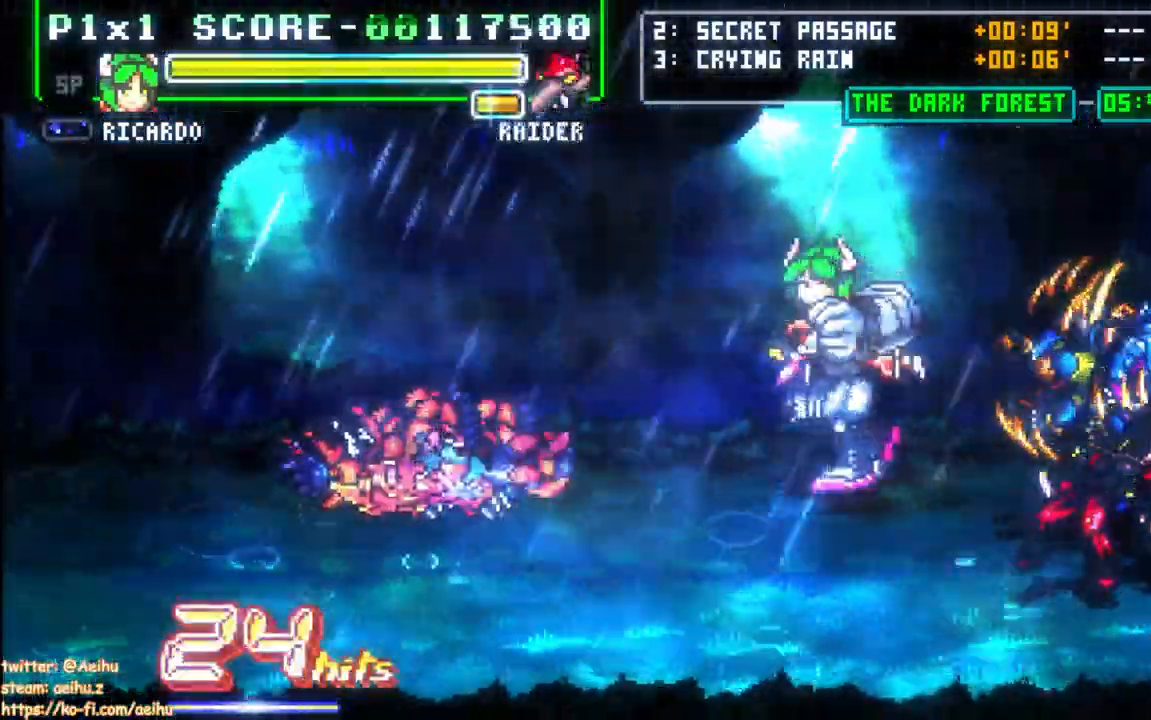
{"dt_ms": 500, "buttons": ["DPAD_DOWN", "DPAD_RIGHT"], "events": []}
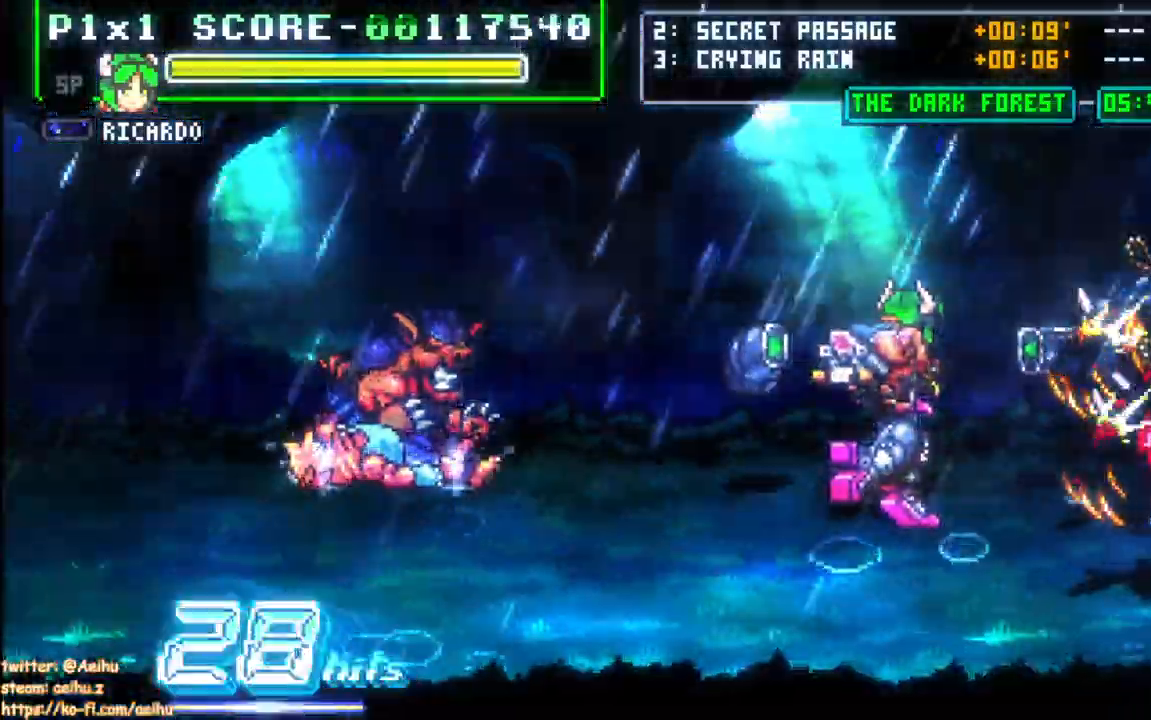
{"dt_ms": 500, "buttons": ["DPAD_RIGHT"], "events": [[350, "DPAD_DOWN", "up"]]}
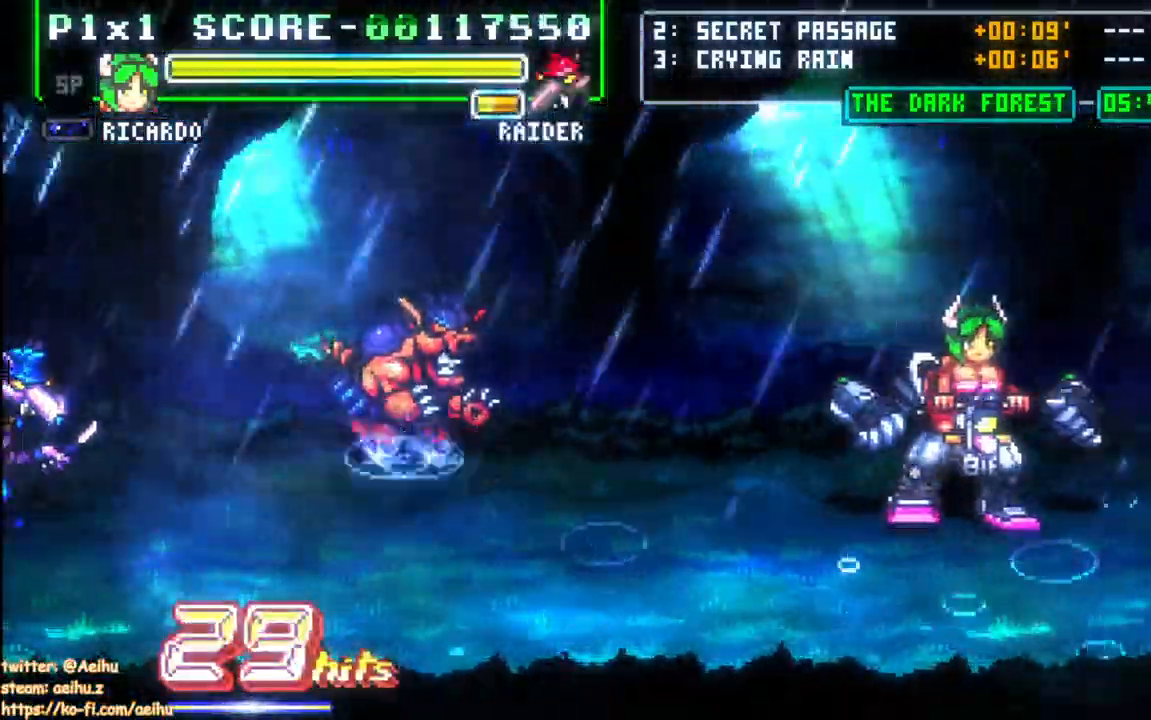
{"dt_ms": 500, "buttons": ["DPAD_DOWN", "DPAD_RIGHT"], "events": [[167, "DPAD_DOWN", "down"]]}
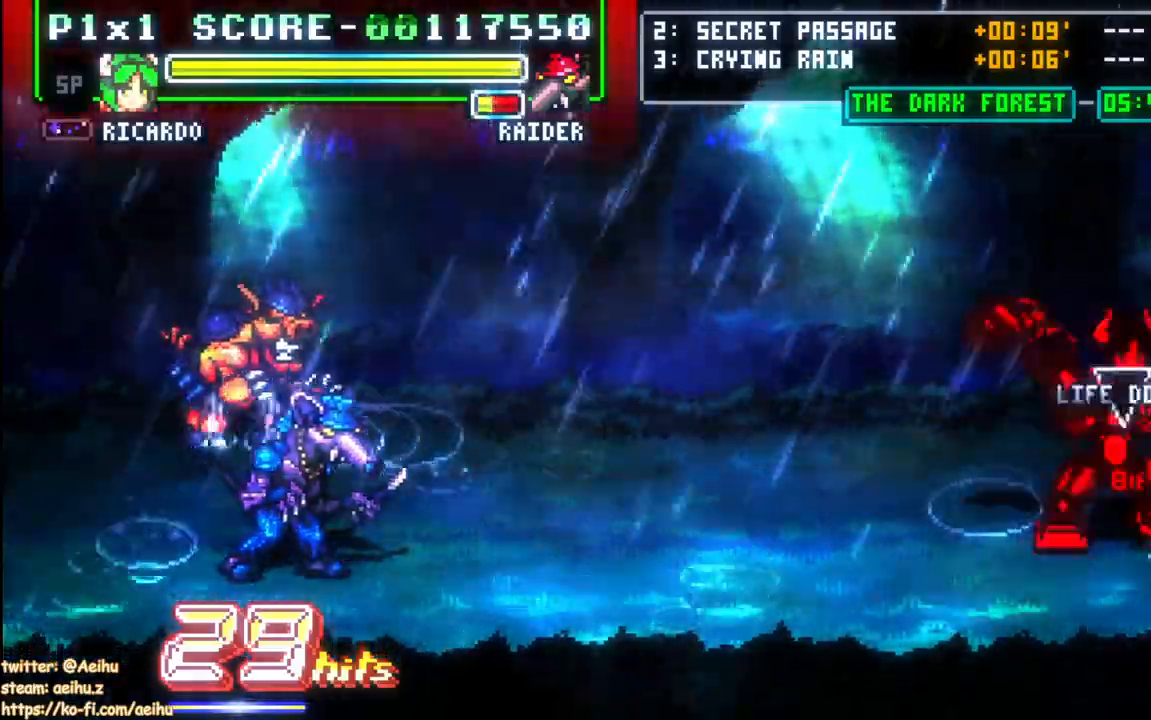
{"dt_ms": 500, "buttons": ["DPAD_RIGHT"], "events": [[100, "DPAD_DOWN", "up"]]}
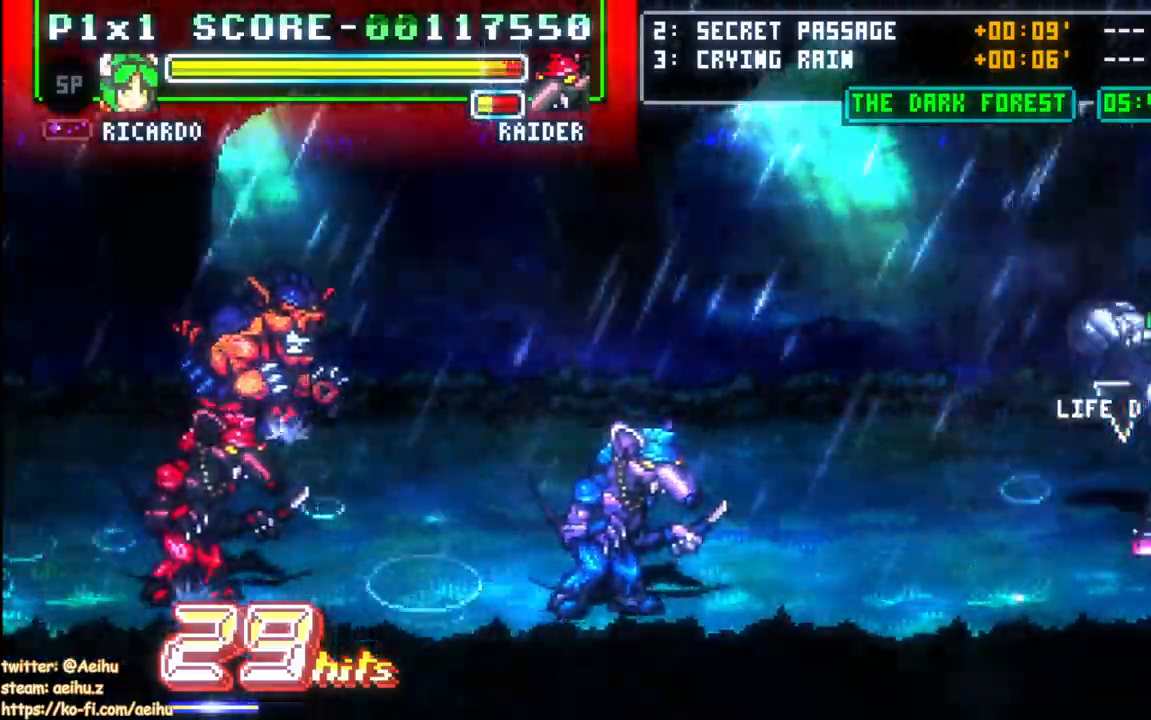
{"dt_ms": 500, "buttons": ["DPAD_DOWN", "DPAD_RIGHT"], "events": [[217, "DPAD_UP", "down"], [350, "DPAD_UP", "up"], [400, "DPAD_DOWN", "down"]]}